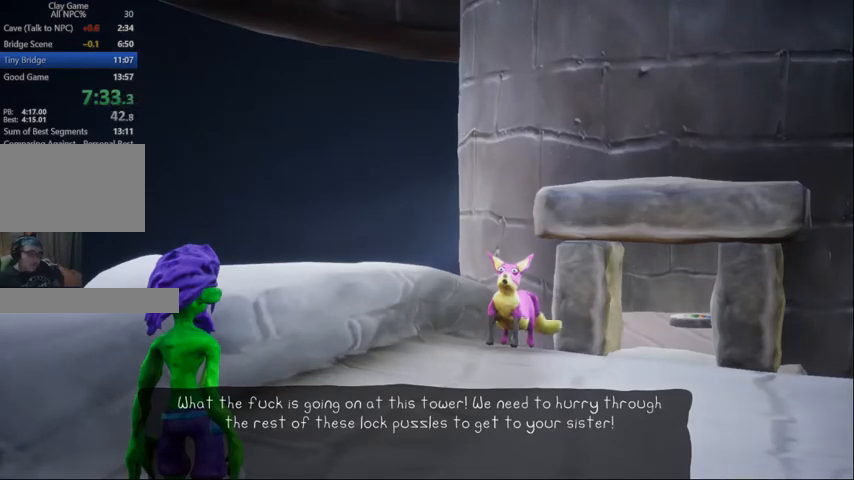
Gameplay with keyboard and mouse; each line is a JSON object with the keys and mouse buttons held at the frame after it. "events" lists presses ("down") and releases ("up") of "1", "2", "3", "4", "5", "a", "alt", "c", "caps_lock", "ctrl", "d", "e", "f", "g", "q", "r", "s", "shift", "space", "t", "tab", "v", "w", "x", "z", "mouse_left", "mouse_wheel" and "mouse_right" between this image and that frame as [ms after this image, input, new state], when the widget could be followed in between. "mouse_left", "mouse_wheel", "mouse_right" = the "left", "wheel", "right" buttons of the "mouse" list. No other keys are recorded. "wheel" means that the mouse wheel is clicked or scrolled. Not read: mouse_move.
{"keys": ["w"], "mouse": [], "events": [[467, "w", "down"]]}
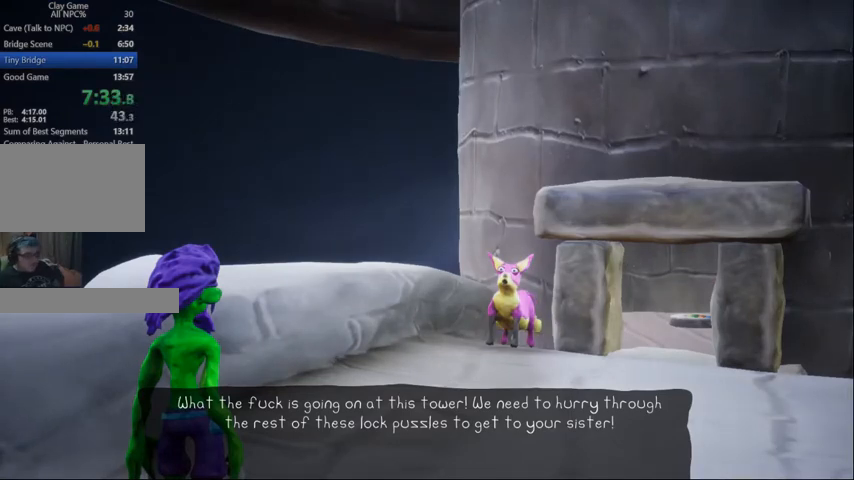
{"keys": ["w"], "mouse": [], "events": []}
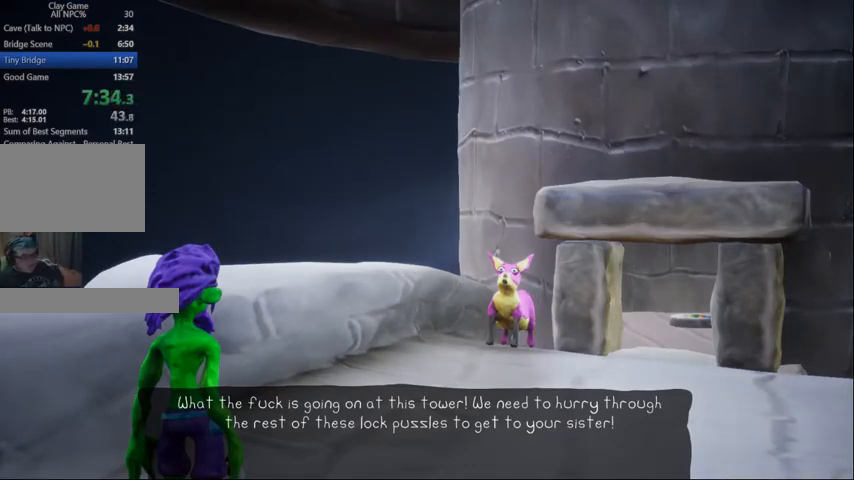
{"keys": ["w"], "mouse": [], "events": []}
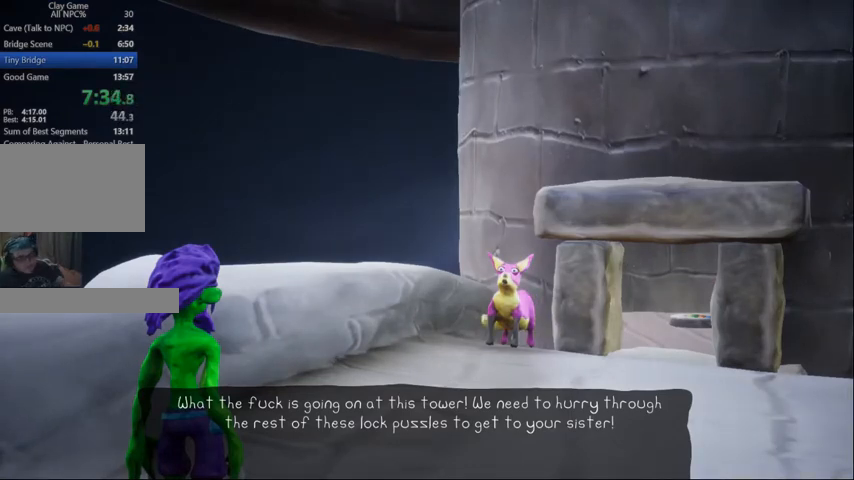
{"keys": ["w"], "mouse": [], "events": []}
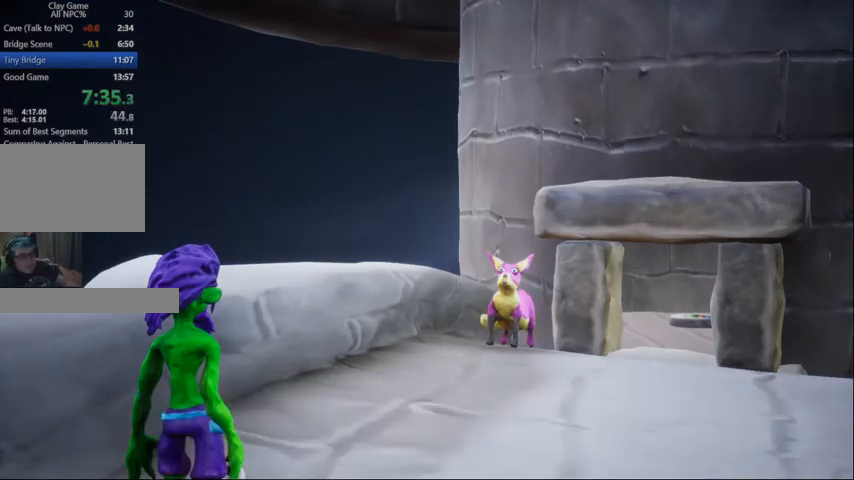
{"keys": ["w"], "mouse": [], "events": []}
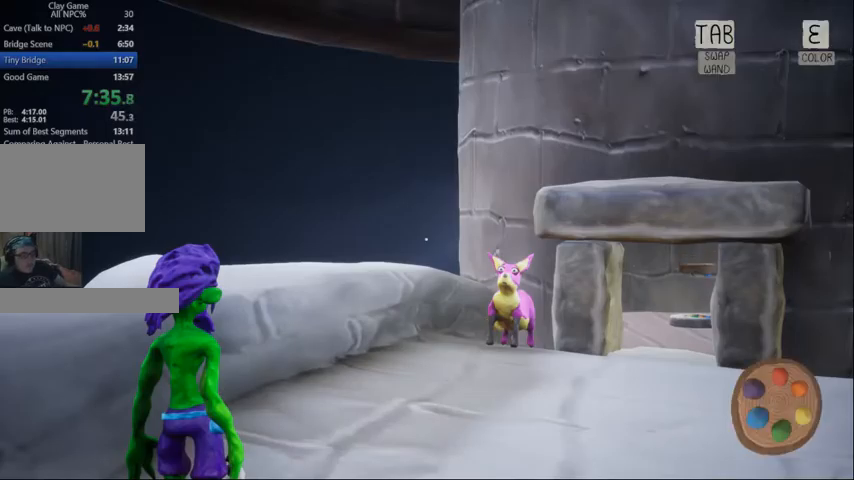
{"keys": ["w"], "mouse": [], "events": []}
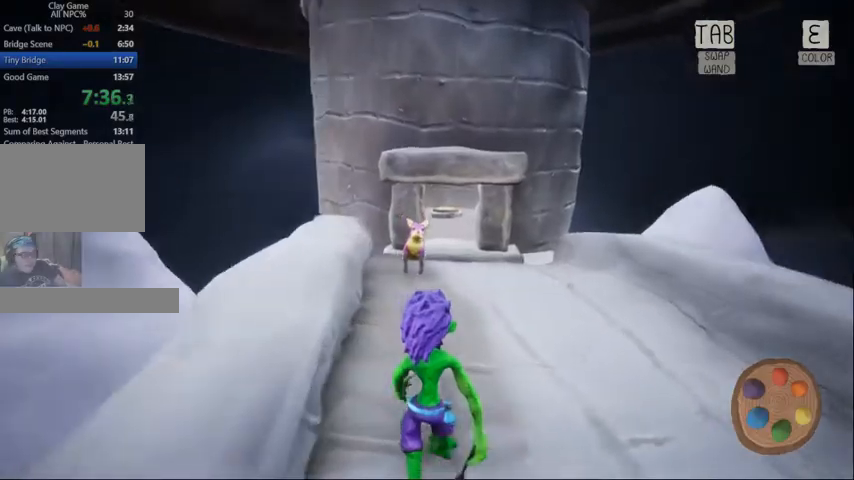
{"keys": ["w"], "mouse": [], "events": []}
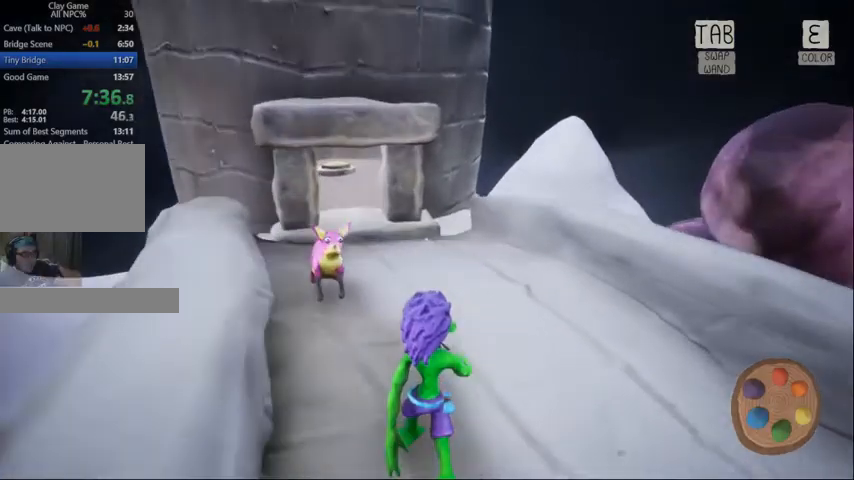
{"keys": ["w"], "mouse": [], "events": []}
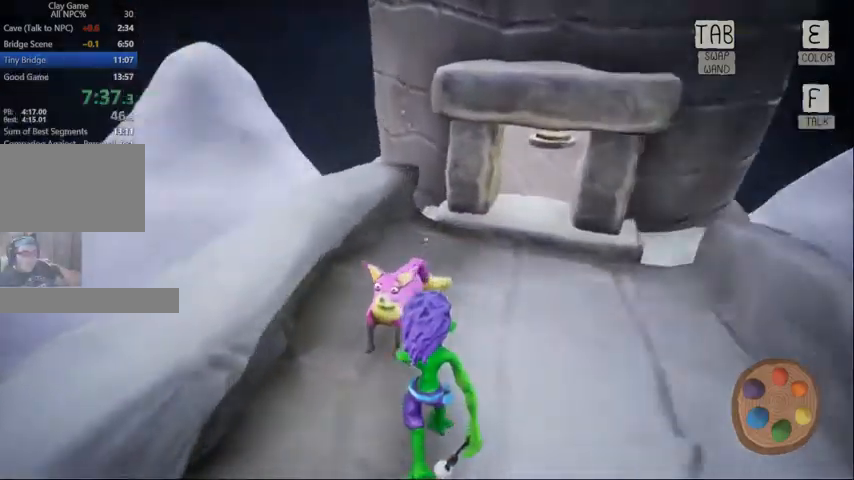
{"keys": ["1", "w"], "mouse": [], "events": [[167, "f", "down"], [333, "f", "up"], [500, "1", "down"]]}
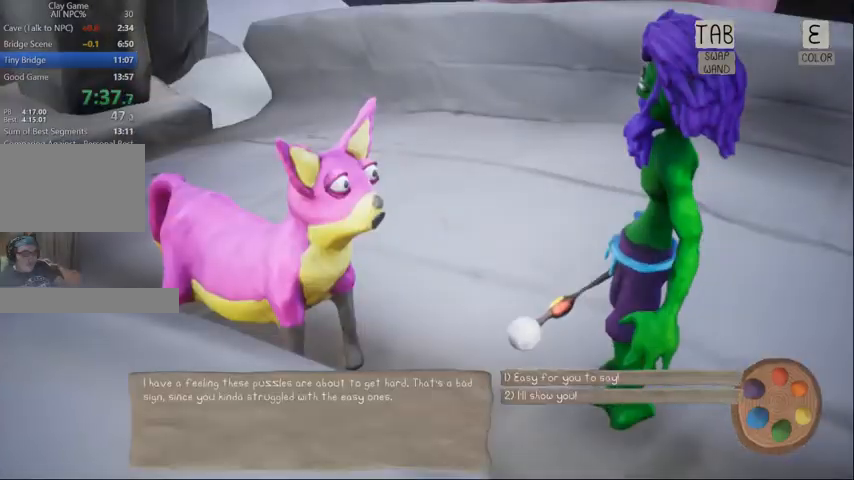
{"keys": ["w"], "mouse": [], "events": [[100, "1", "up"], [200, "1", "down"], [300, "1", "up"], [333, "1", "down"], [433, "1", "up"]]}
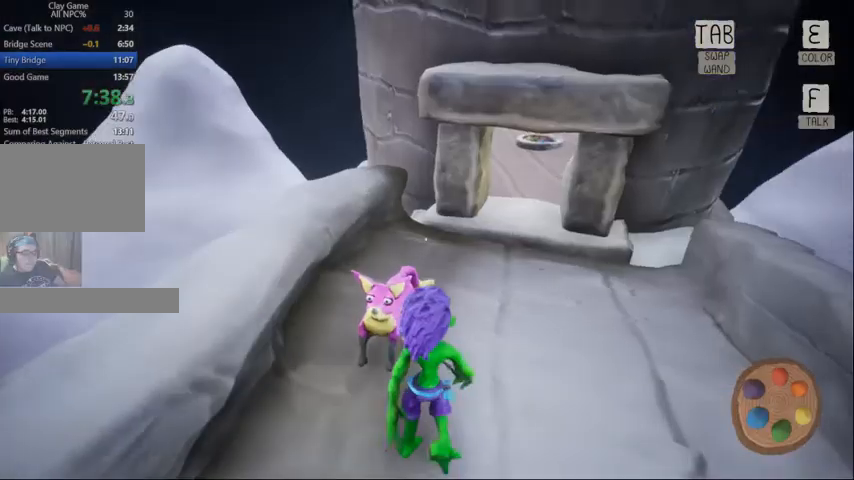
{"keys": ["w"], "mouse": [], "events": []}
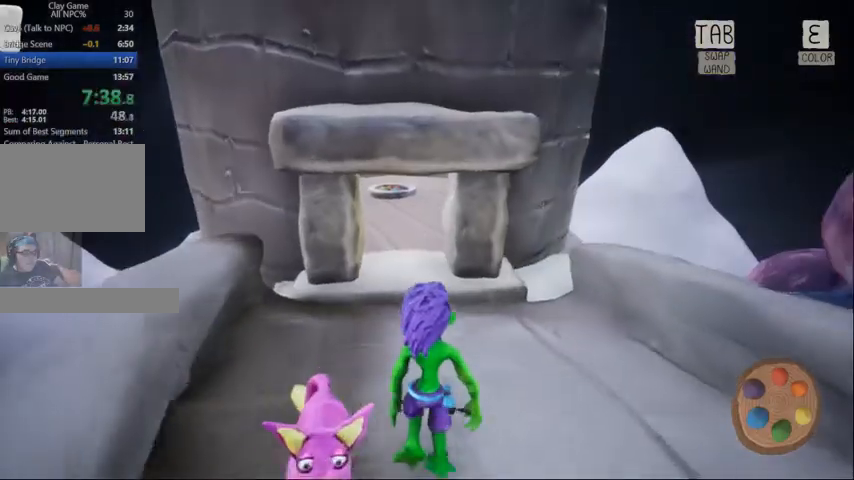
{"keys": ["w"], "mouse": [], "events": []}
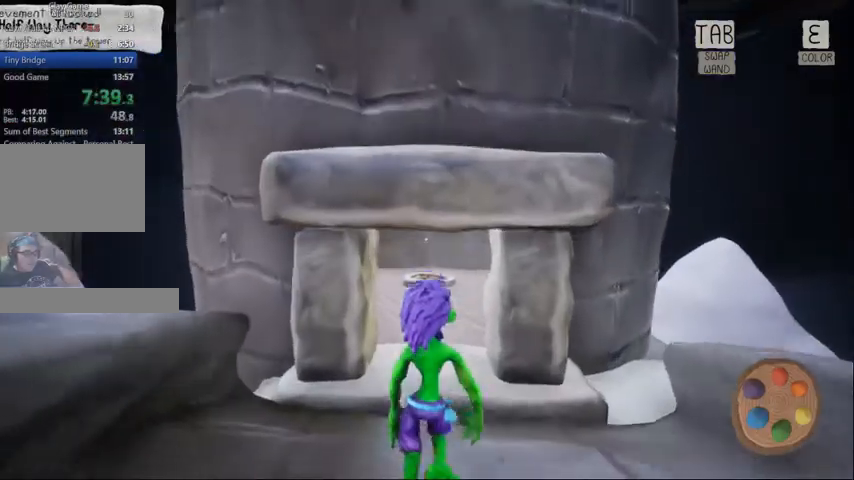
{"keys": ["w"], "mouse": [], "events": []}
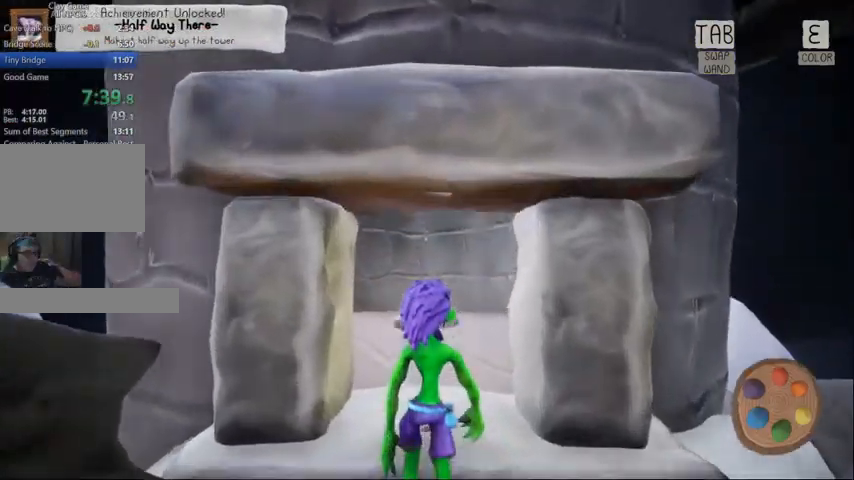
{"keys": ["w"], "mouse": [], "events": [[33, "space", "down"], [100, "space", "up"]]}
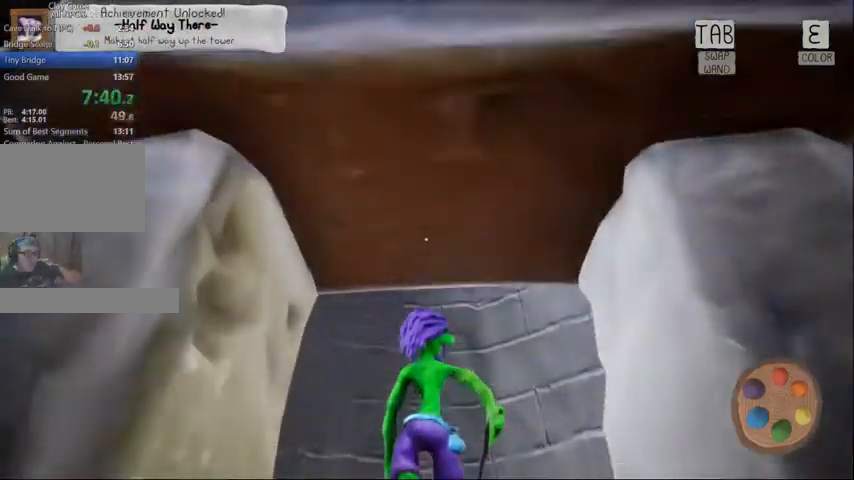
{"keys": ["w"], "mouse": [], "events": []}
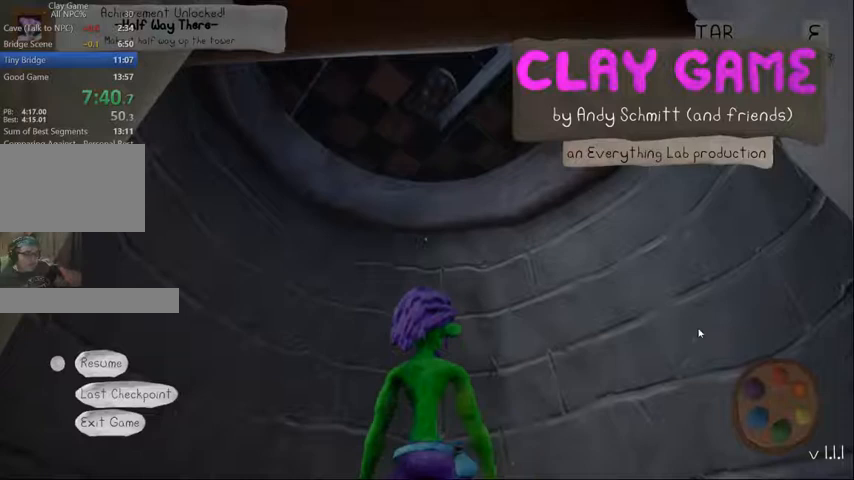
{"keys": [], "mouse": [], "events": [[200, "w", "up"]]}
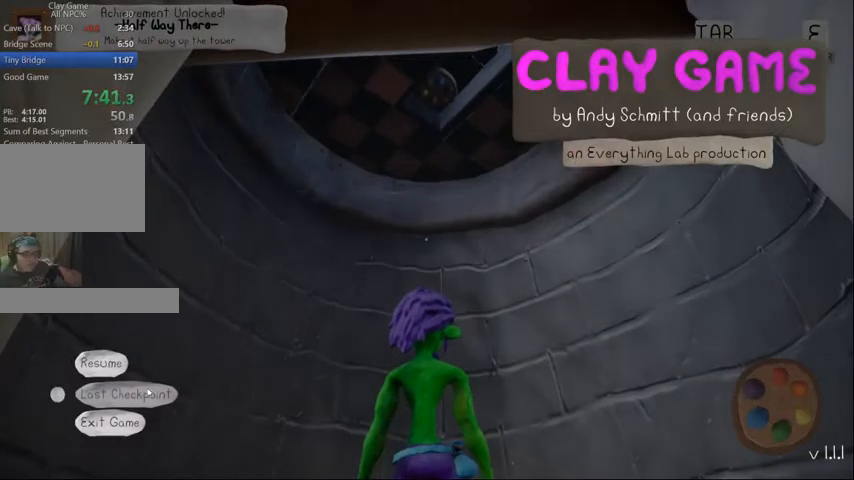
{"keys": [], "mouse": [], "events": [[67, "mouse_left", "down"], [167, "mouse_left", "up"]]}
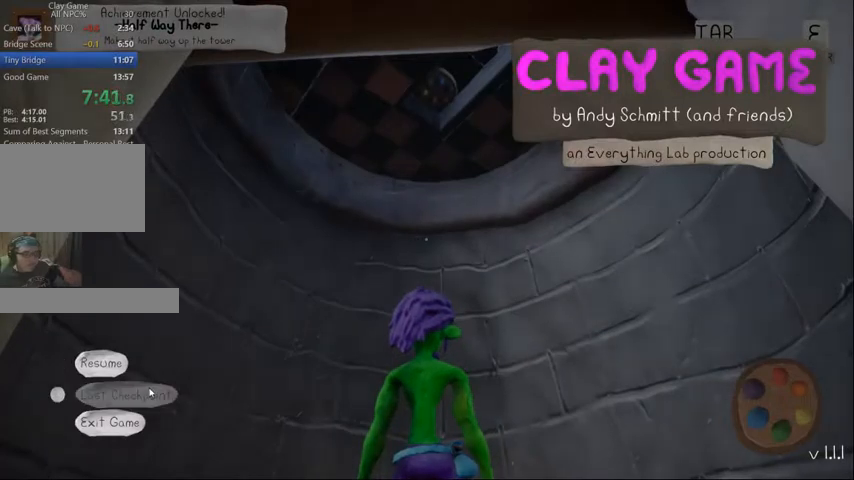
{"keys": [], "mouse": [], "events": []}
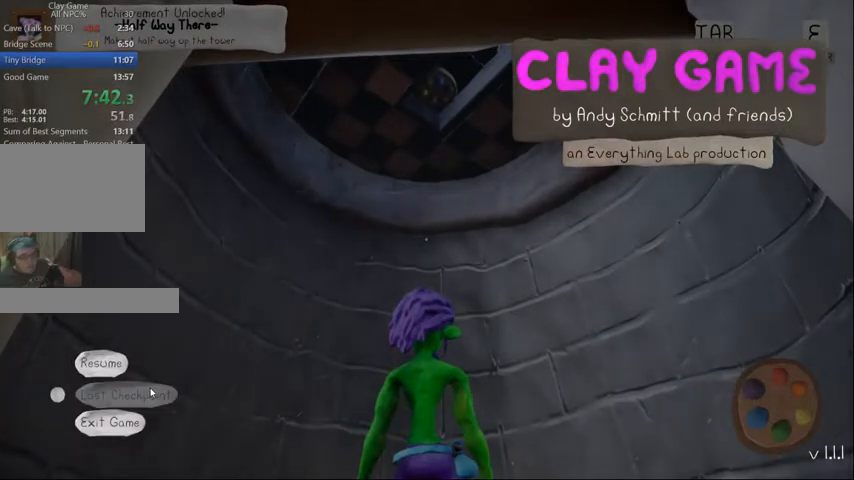
{"keys": [], "mouse": [], "events": []}